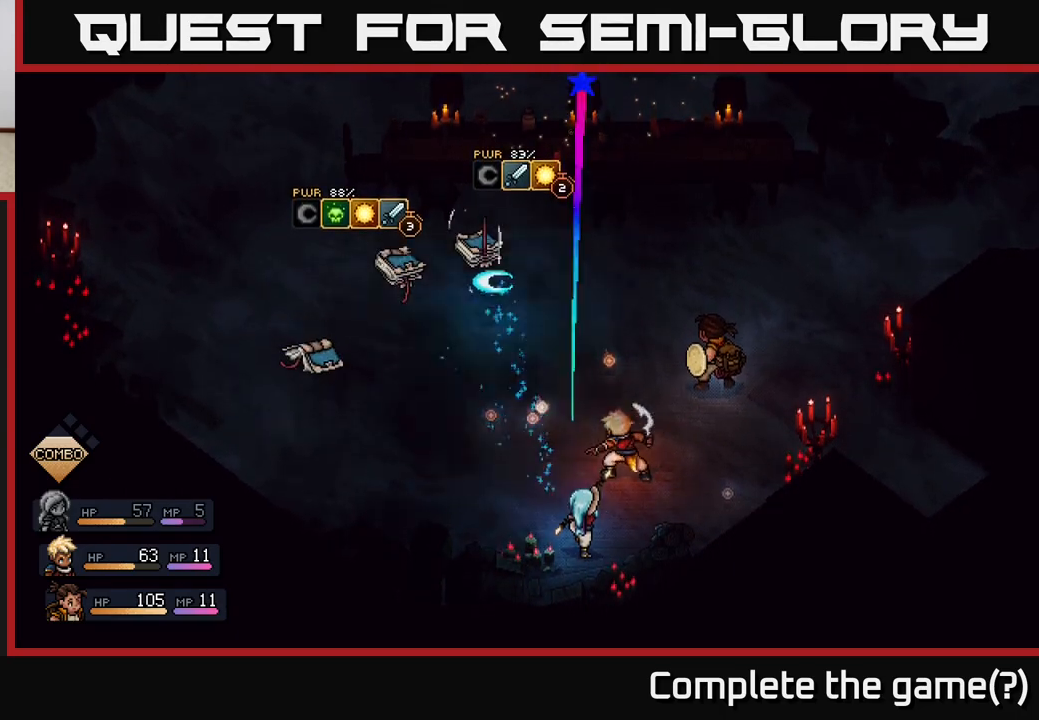
Gameplay with a controller (Xbox layout); each line is a JSON object with the inputs held at the frame after it. "events" lists button and stick changes between this image and that frame as [ms after this image, input, new state], when the widget could be followed in between.
{"buttons": [], "left_stick": "center", "right_stick": "center", "events": [[183, "A", "down"], [283, "A", "up"]]}
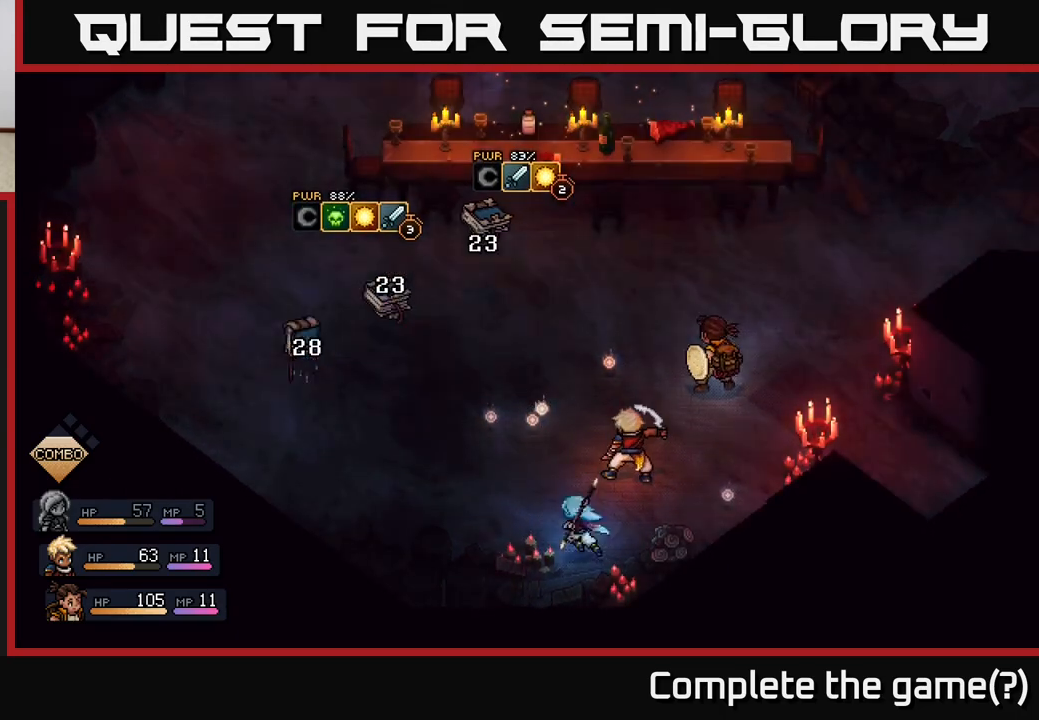
{"buttons": [], "left_stick": "center", "right_stick": "center", "events": []}
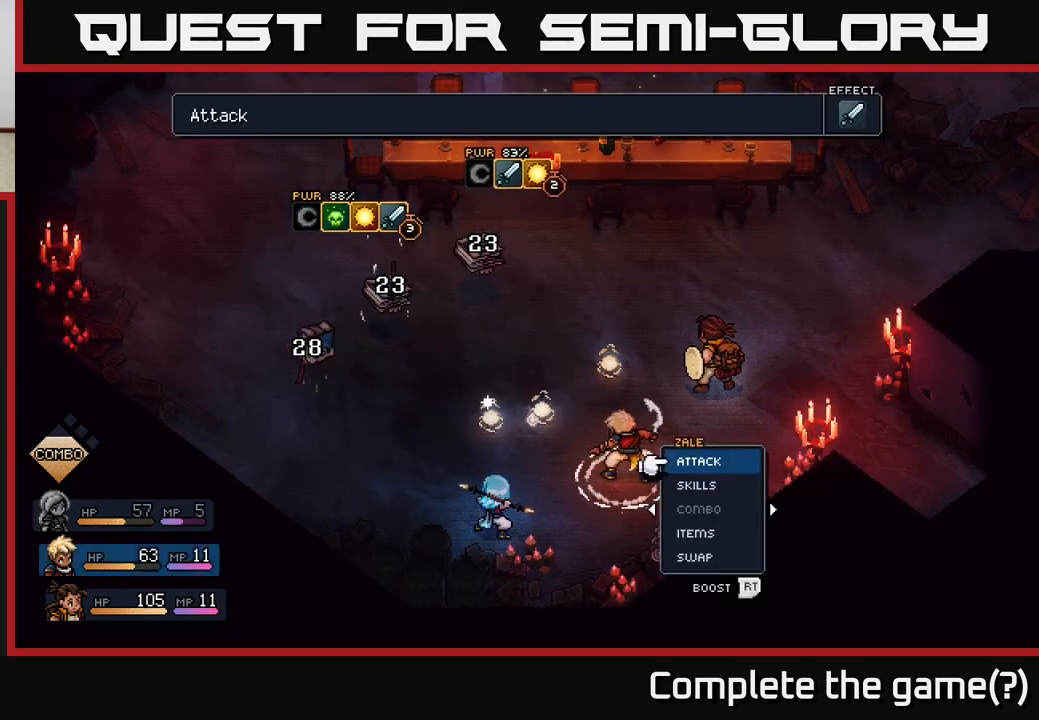
{"buttons": [], "left_stick": "center", "right_stick": "center", "events": []}
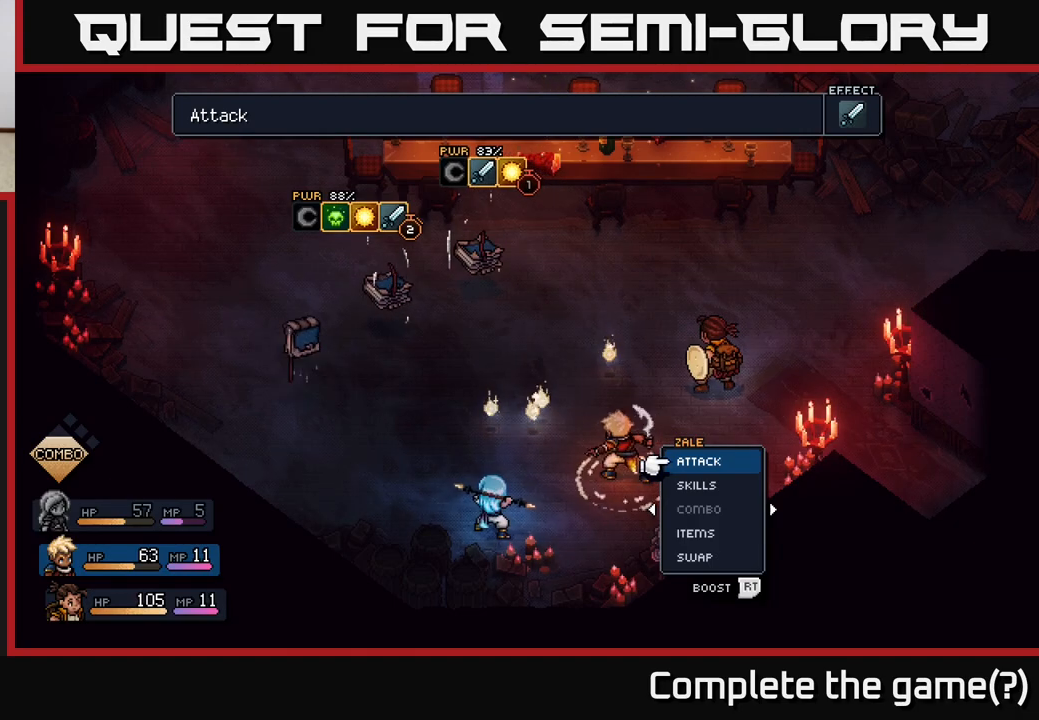
{"buttons": [], "left_stick": "center", "right_stick": "center", "events": []}
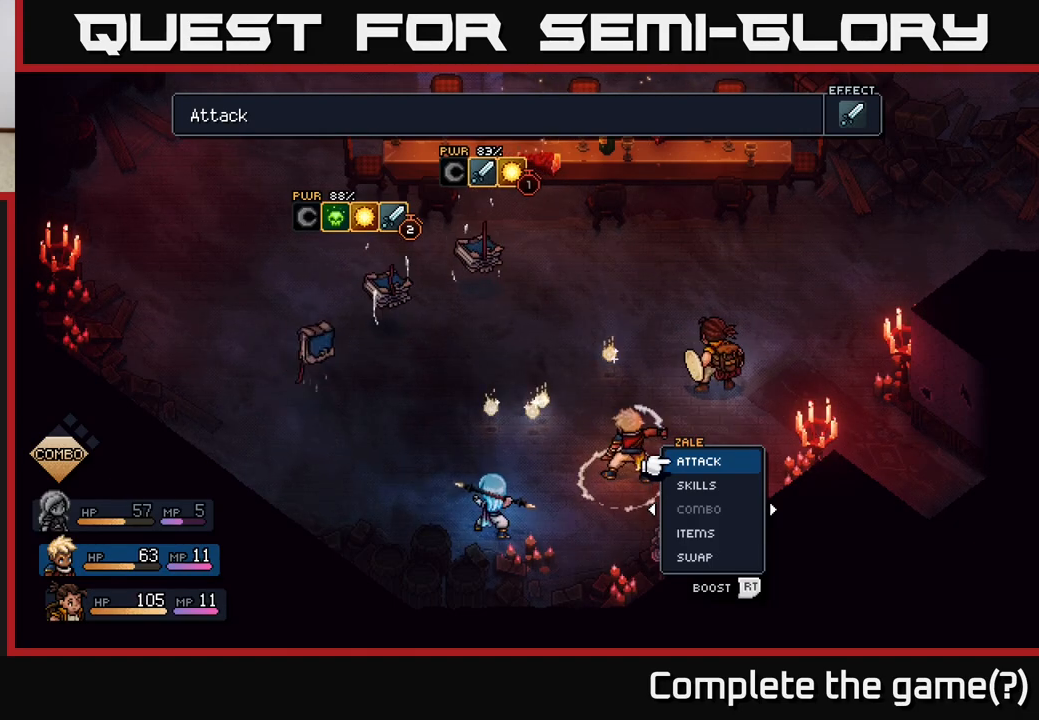
{"buttons": [], "left_stick": "center", "right_stick": "center", "events": []}
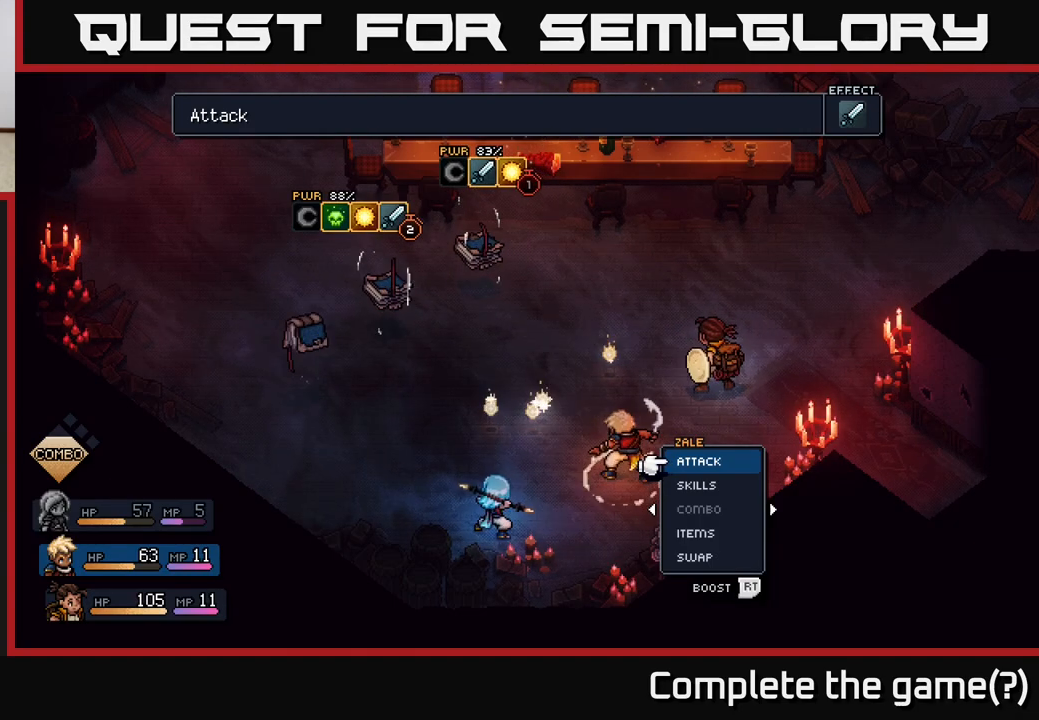
{"buttons": ["R2"], "left_stick": "center", "right_stick": "center", "events": [[83, "R2", "down"]]}
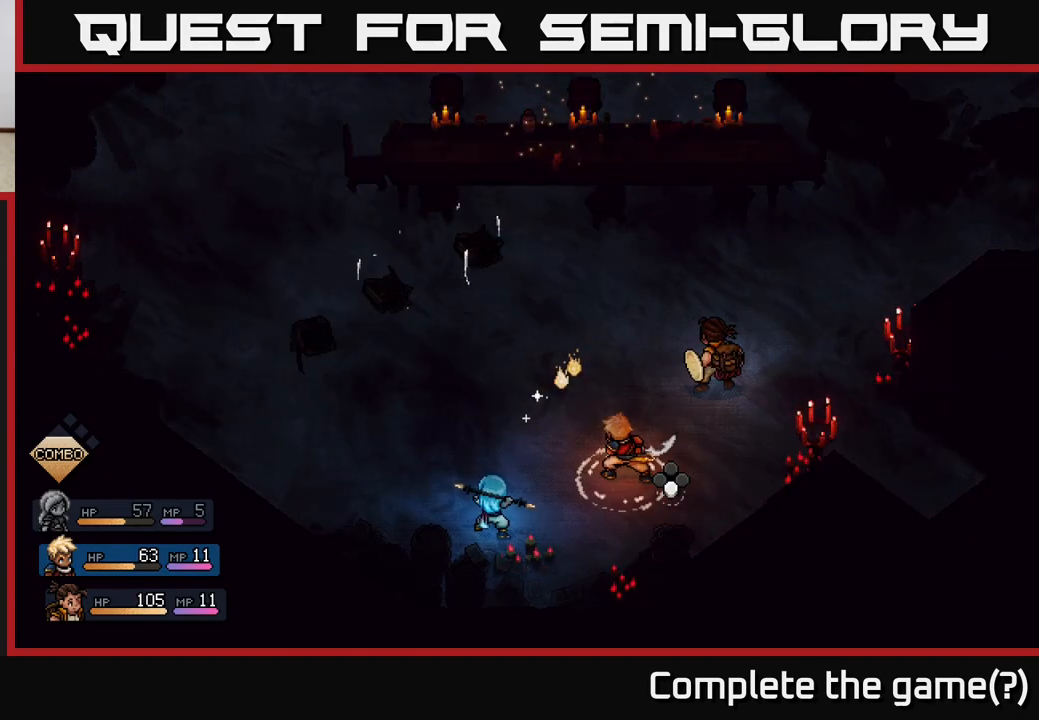
{"buttons": [], "left_stick": "center", "right_stick": "center", "events": [[17, "A", "down"], [133, "A", "up"], [300, "R2", "up"]]}
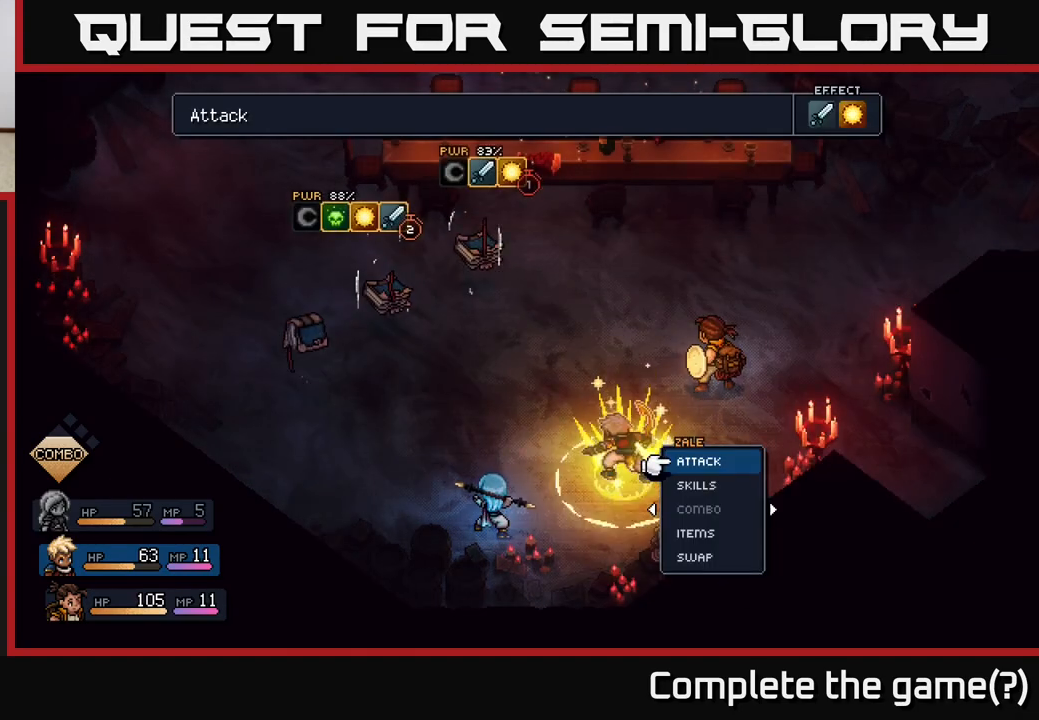
{"buttons": [], "left_stick": "center", "right_stick": "center", "events": []}
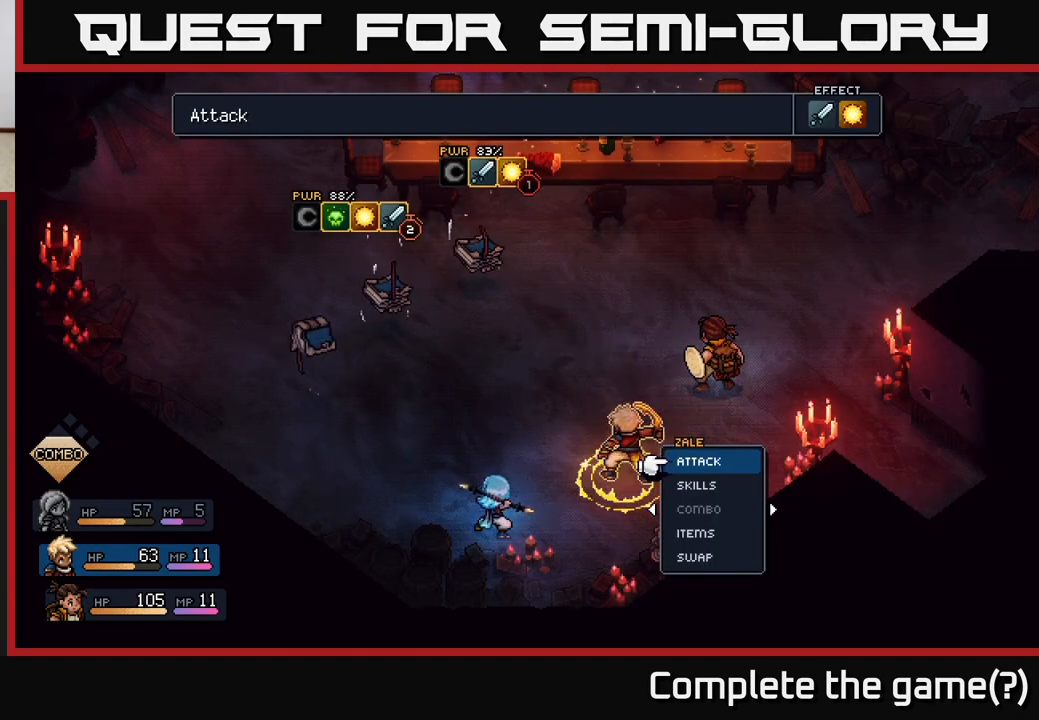
{"buttons": [], "left_stick": "right", "right_stick": "center", "events": [[150, "A", "down"], [217, "A", "up"], [450, "left_stick", "right"]]}
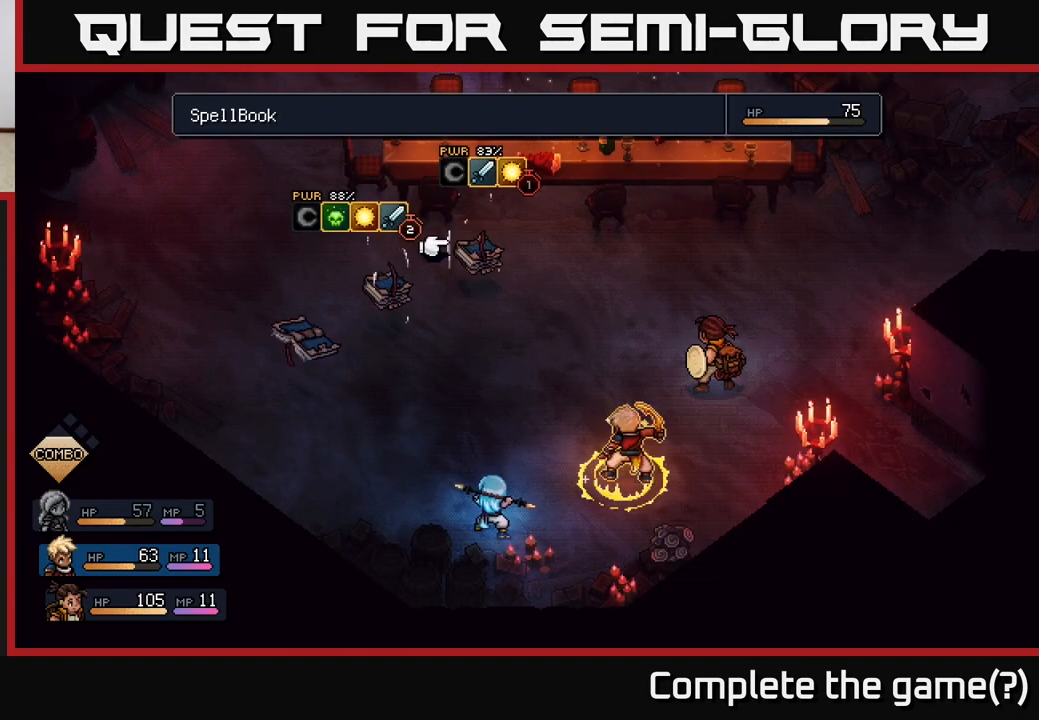
{"buttons": ["A"], "left_stick": "center", "right_stick": "center", "events": [[167, "left_stick", "center"], [500, "A", "down"]]}
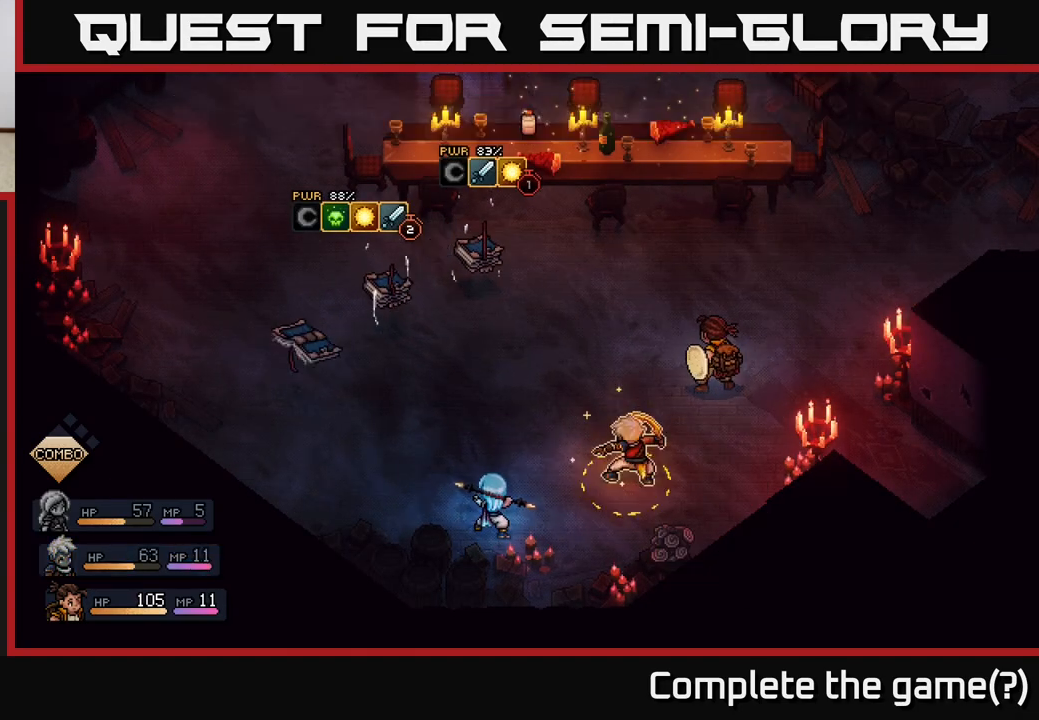
{"buttons": [], "left_stick": "center", "right_stick": "center", "events": [[67, "A", "up"]]}
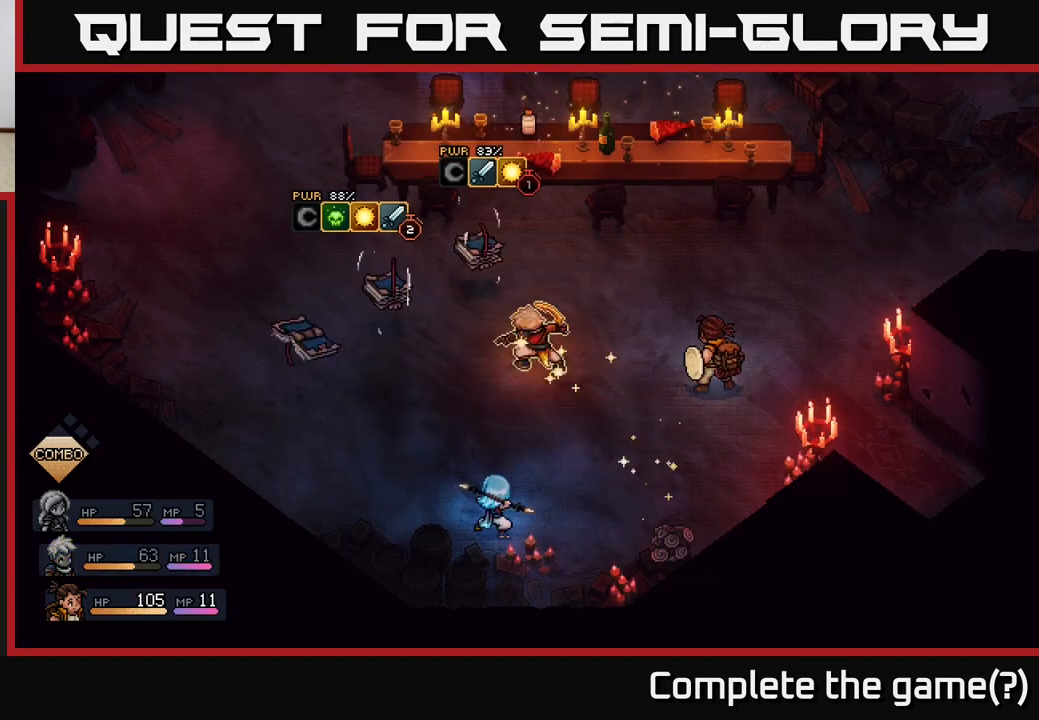
{"buttons": [], "left_stick": "center", "right_stick": "center", "events": []}
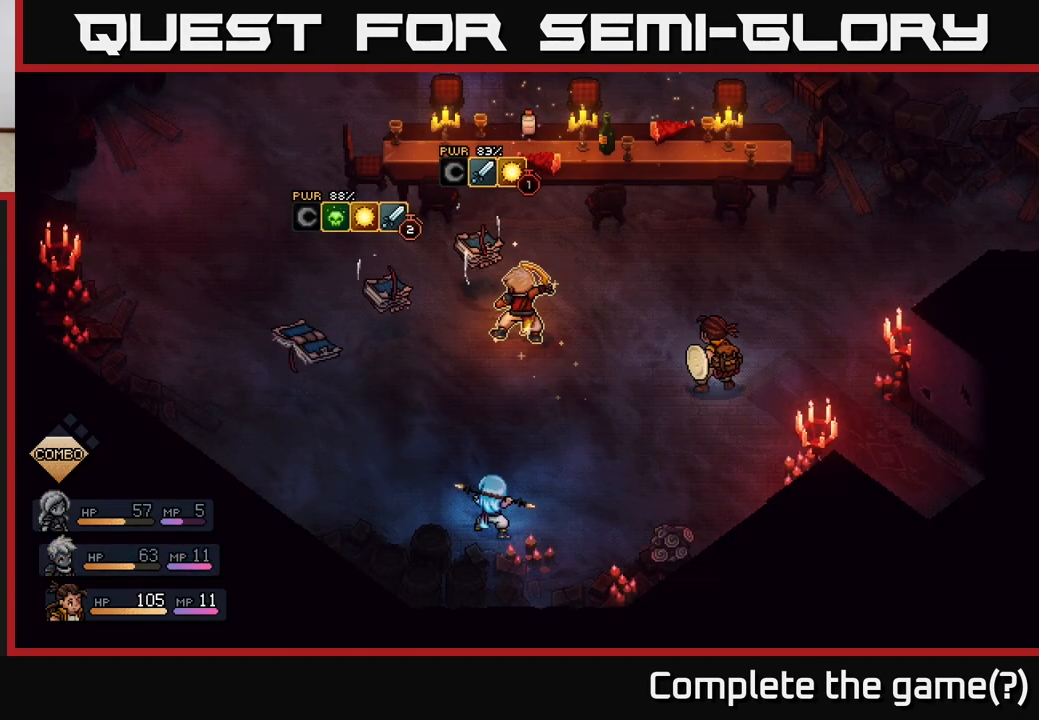
{"buttons": [], "left_stick": "center", "right_stick": "center", "events": [[67, "A", "down"], [267, "A", "up"]]}
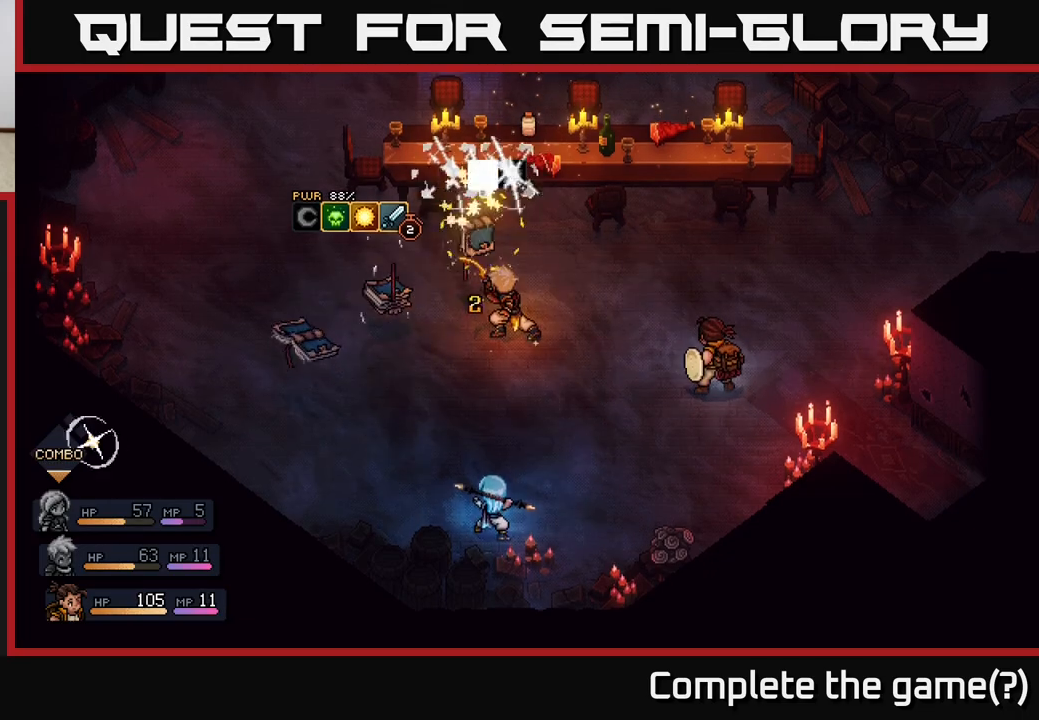
{"buttons": ["A"], "left_stick": "center", "right_stick": "center", "events": [[333, "A", "down"]]}
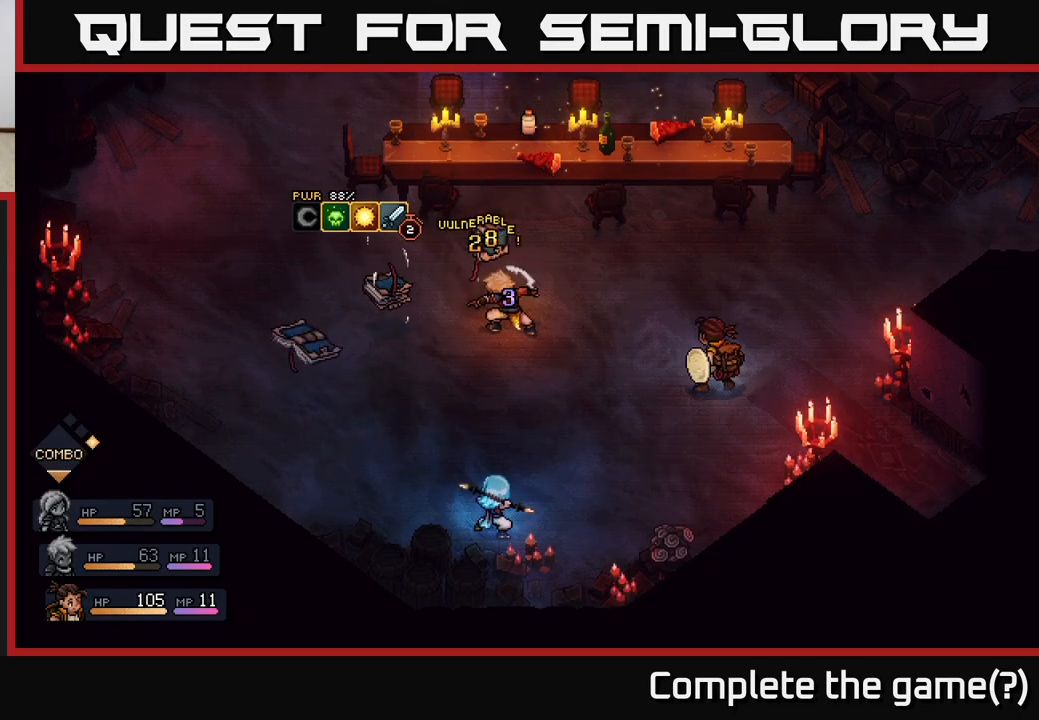
{"buttons": [], "left_stick": "center", "right_stick": "center", "events": [[33, "A", "up"]]}
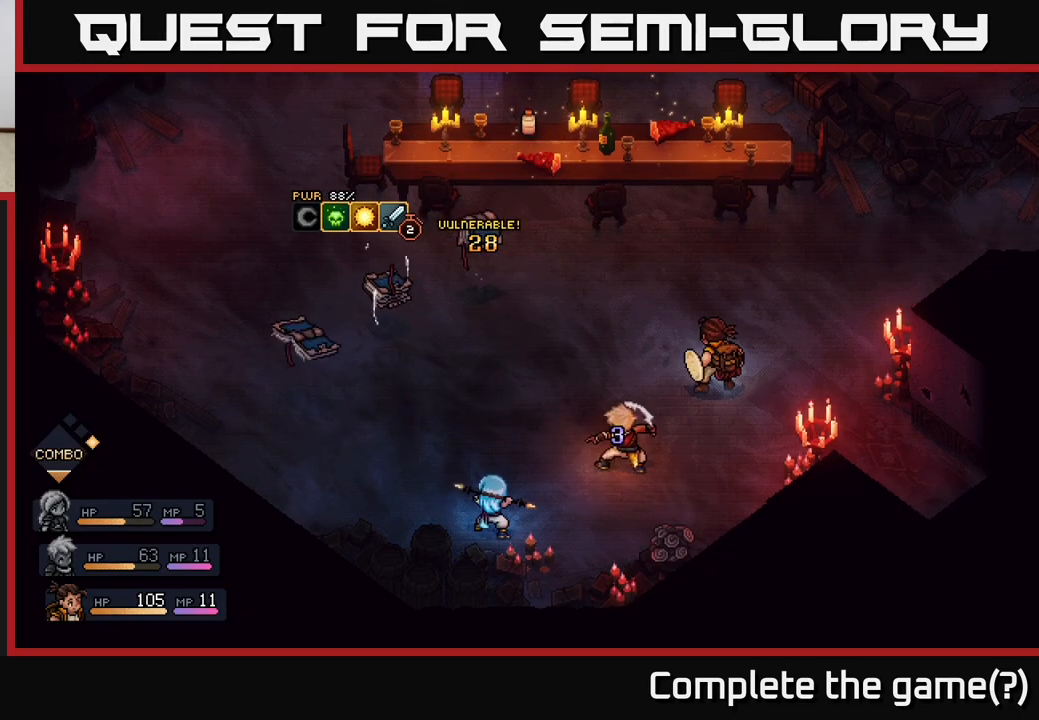
{"buttons": [], "left_stick": "center", "right_stick": "center", "events": []}
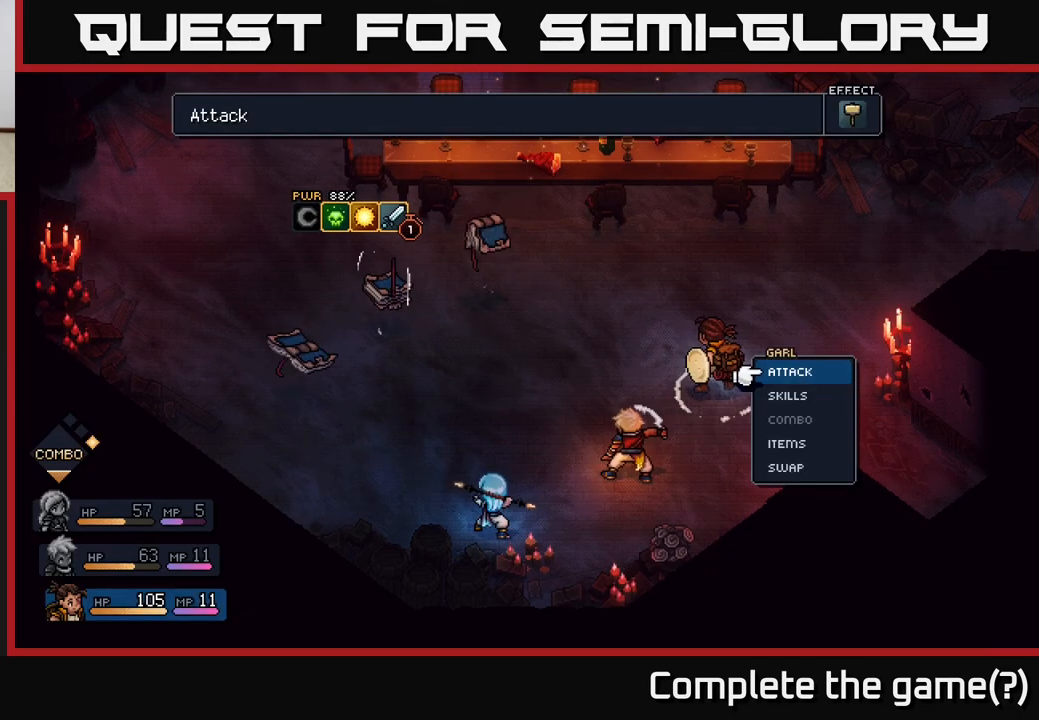
{"buttons": ["A"], "left_stick": "center", "right_stick": "center", "events": [[500, "A", "down"]]}
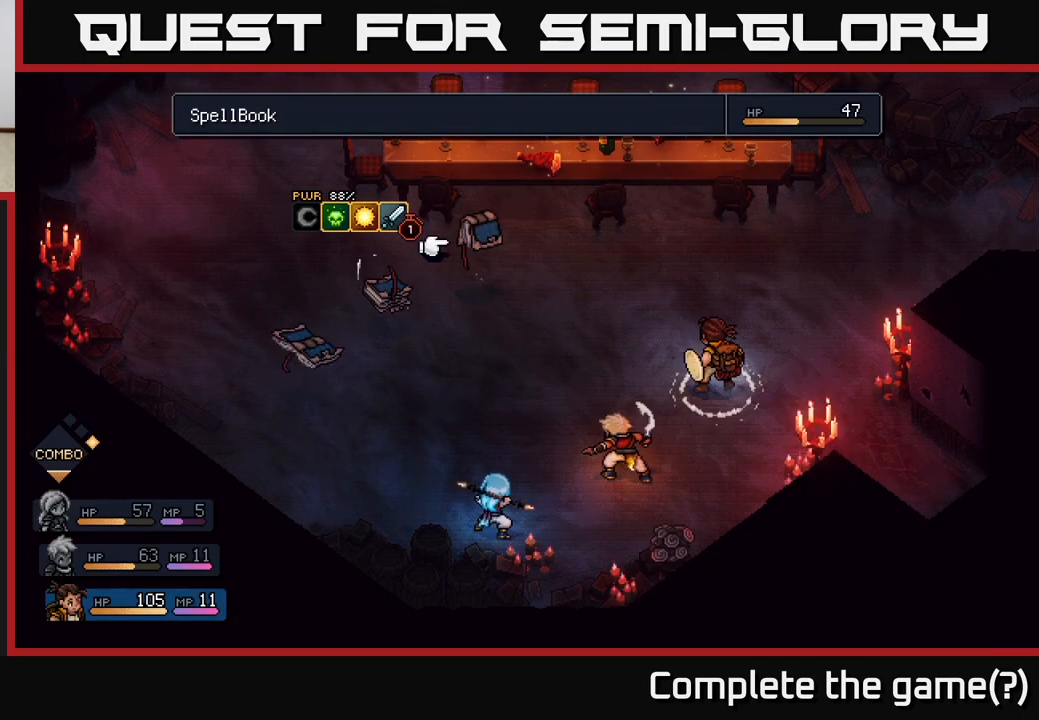
{"buttons": [], "left_stick": "center", "right_stick": "center", "events": [[100, "A", "up"]]}
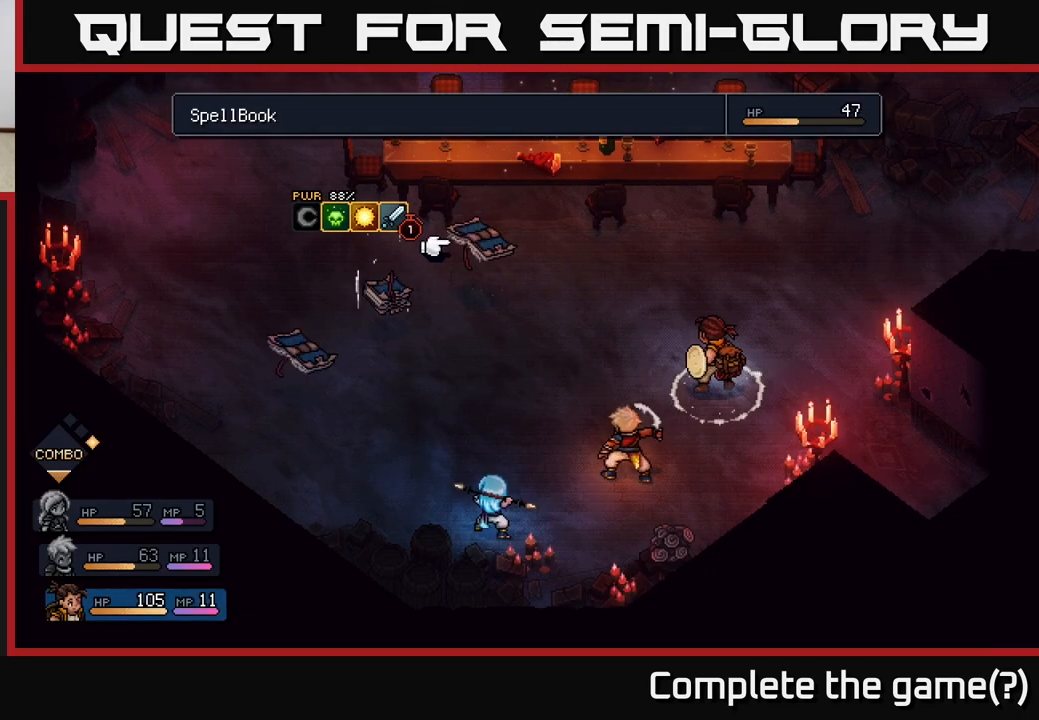
{"buttons": [], "left_stick": "center", "right_stick": "center", "events": [[50, "left_stick", "left"], [200, "left_stick", "center"], [283, "left_stick", "left"], [450, "left_stick", "center"]]}
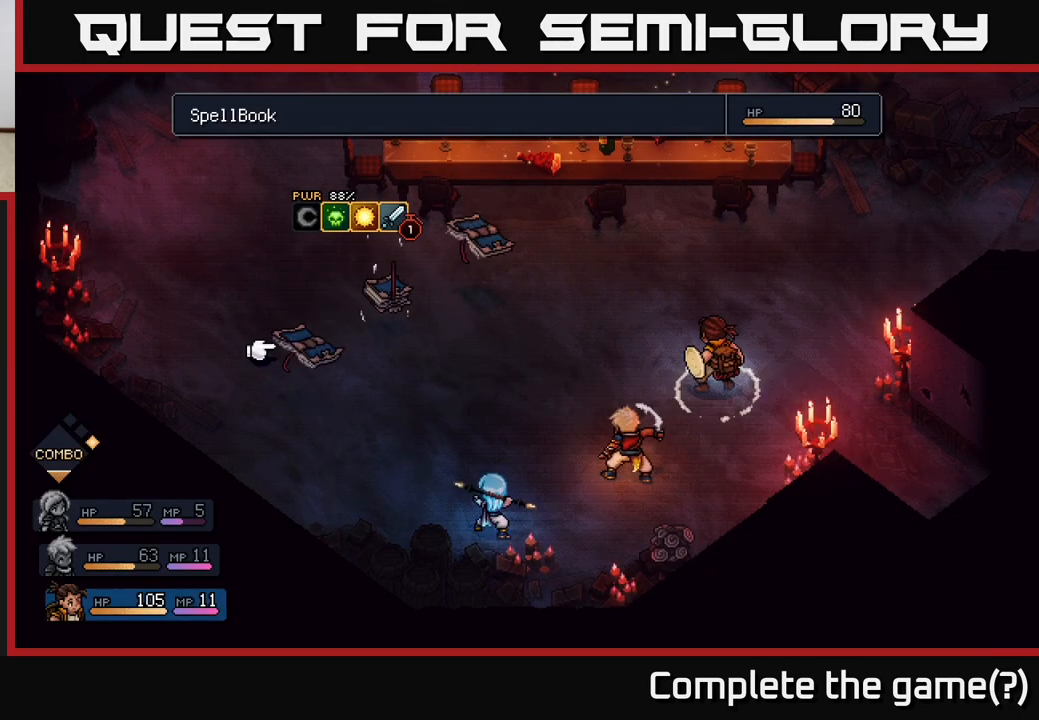
{"buttons": [], "left_stick": "center", "right_stick": "center", "events": [[333, "left_stick", "right"], [483, "left_stick", "center"]]}
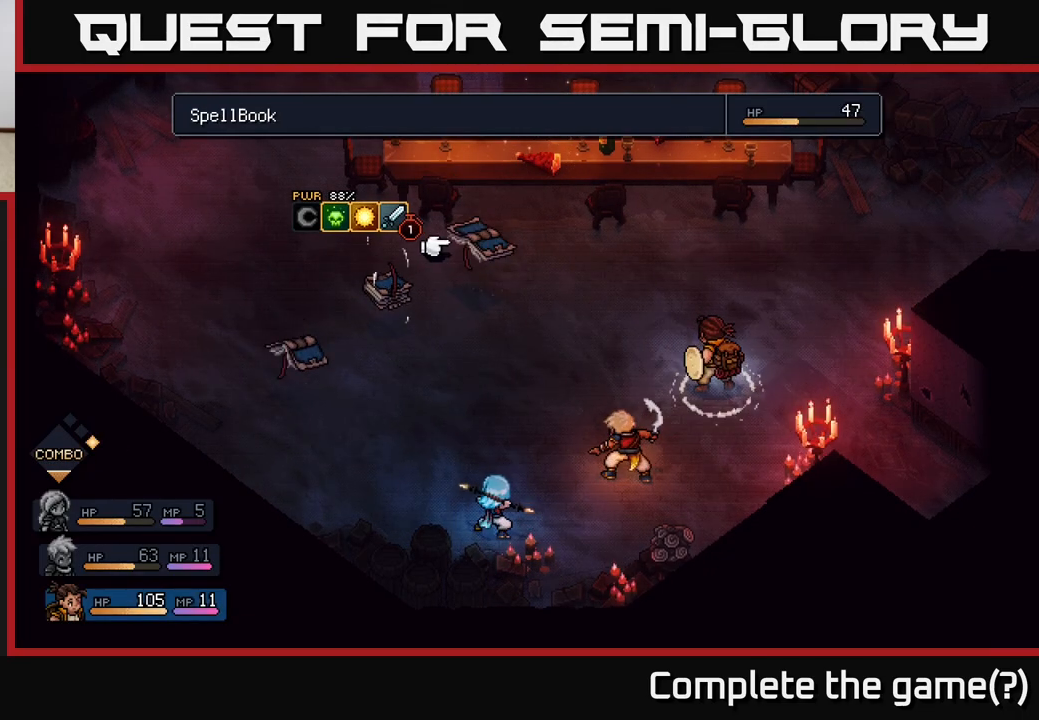
{"buttons": [], "left_stick": "center", "right_stick": "center", "events": [[150, "left_stick", "right"], [283, "left_stick", "center"]]}
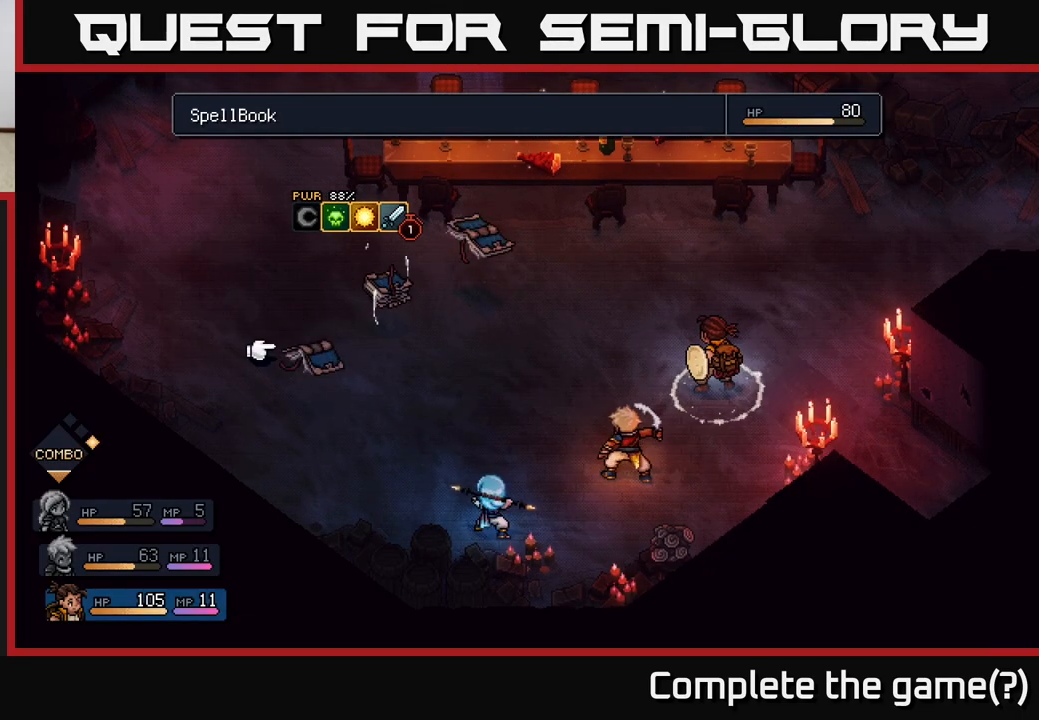
{"buttons": [], "left_stick": "center", "right_stick": "center", "events": [[183, "left_stick", "right"], [350, "left_stick", "center"]]}